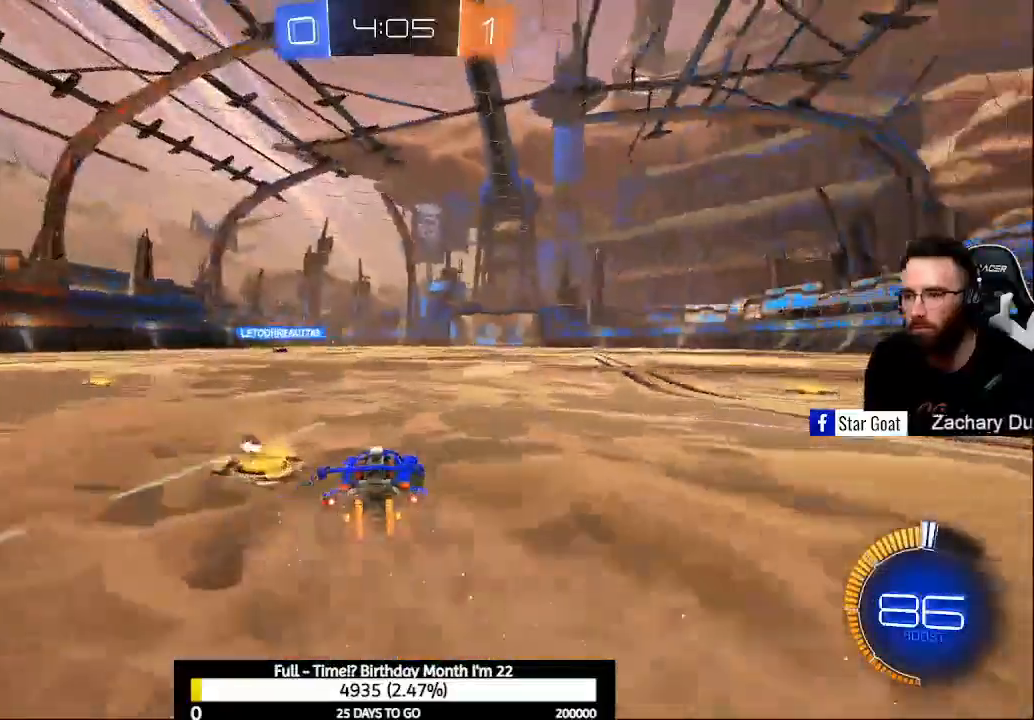
Gameplay with a controller (Xbox layout); each line is a JSON object with the inputs held at the frame after it. "events" lists button and stick changes between this image and that frame as [ms after this image, input, new state], when the widget could be followed in between. Not read: left_stick.
{"buttons": ["R2"], "right_stick": "center", "events": [[200, "Y", "down"], [267, "Y", "up"]]}
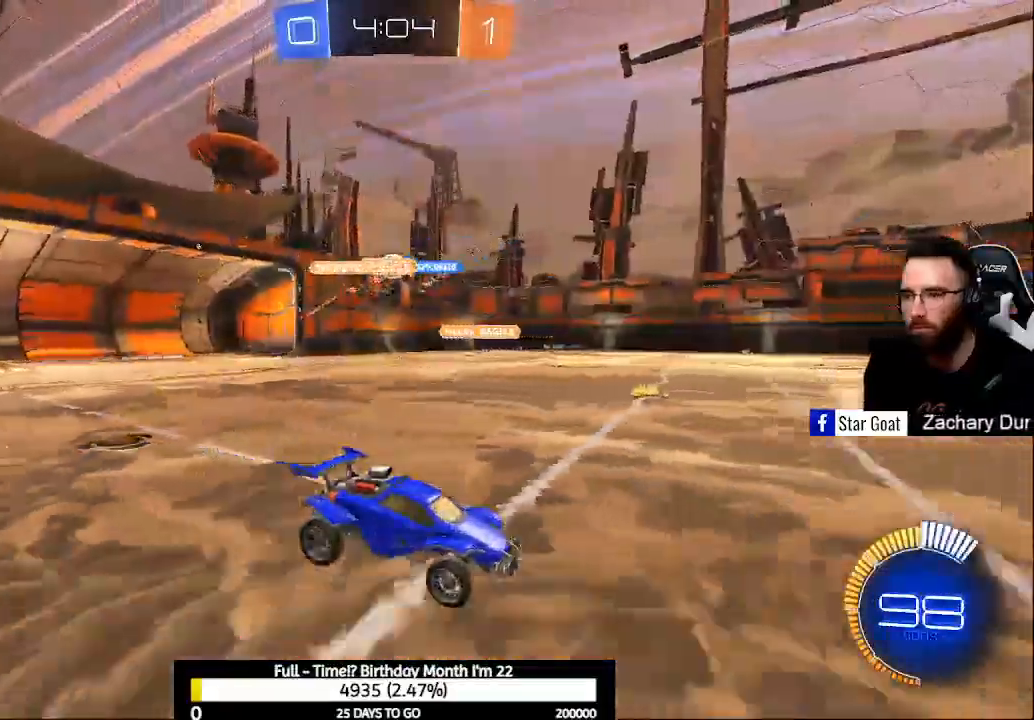
{"buttons": ["R2"], "right_stick": "center", "events": []}
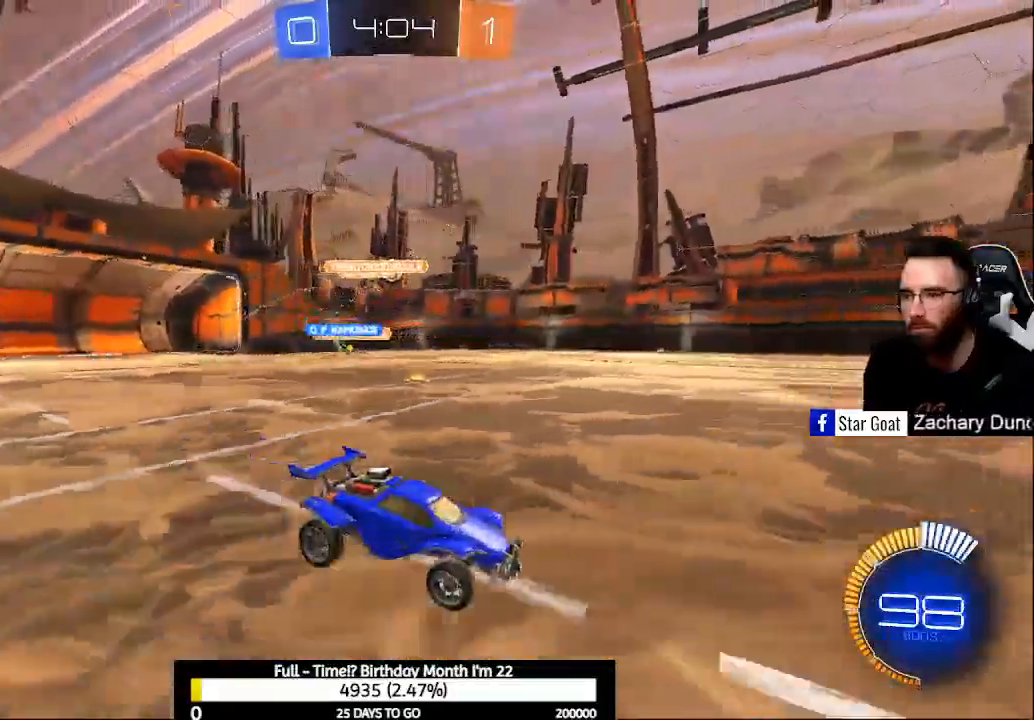
{"buttons": ["R2"], "right_stick": "center", "events": []}
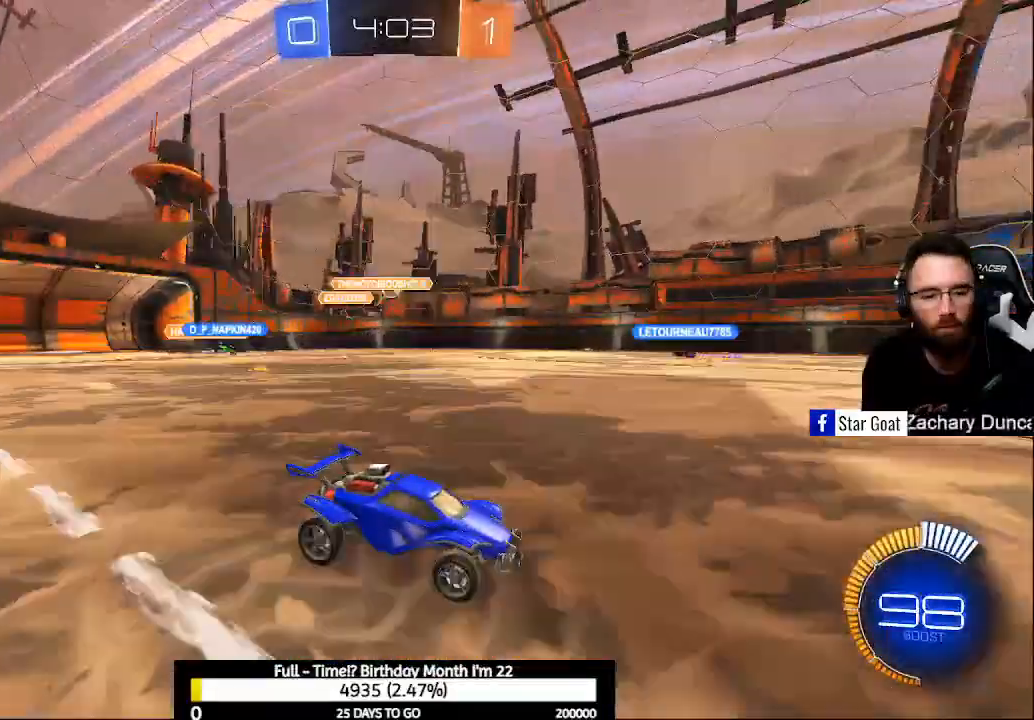
{"buttons": ["R2"], "right_stick": "center", "events": []}
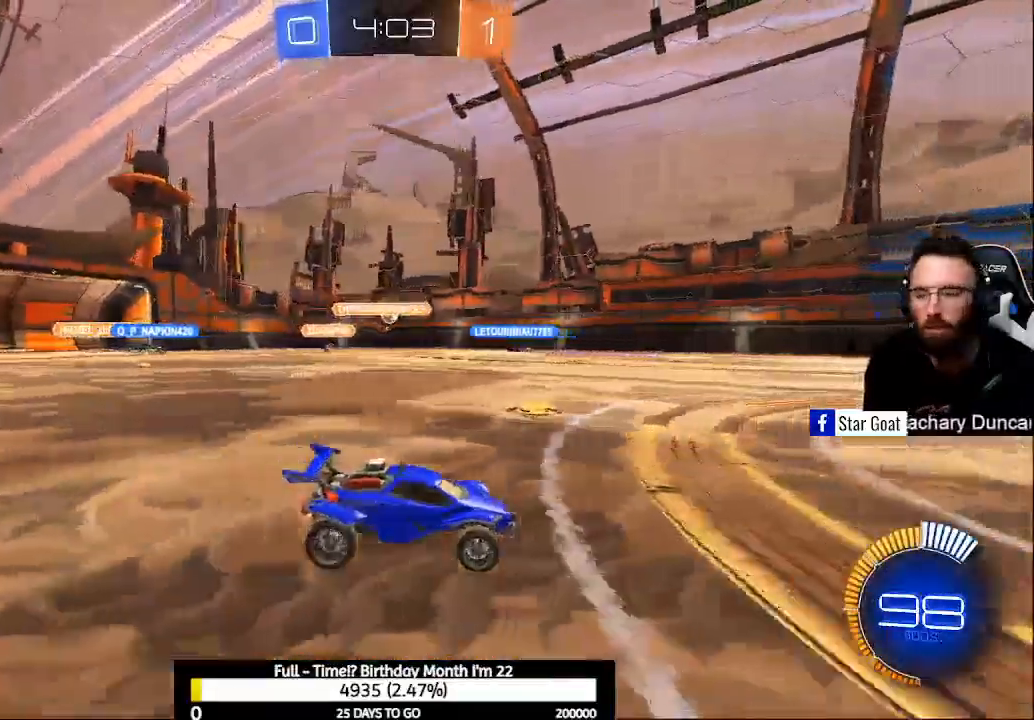
{"buttons": ["B", "R2"], "right_stick": "center", "events": [[400, "B", "down"]]}
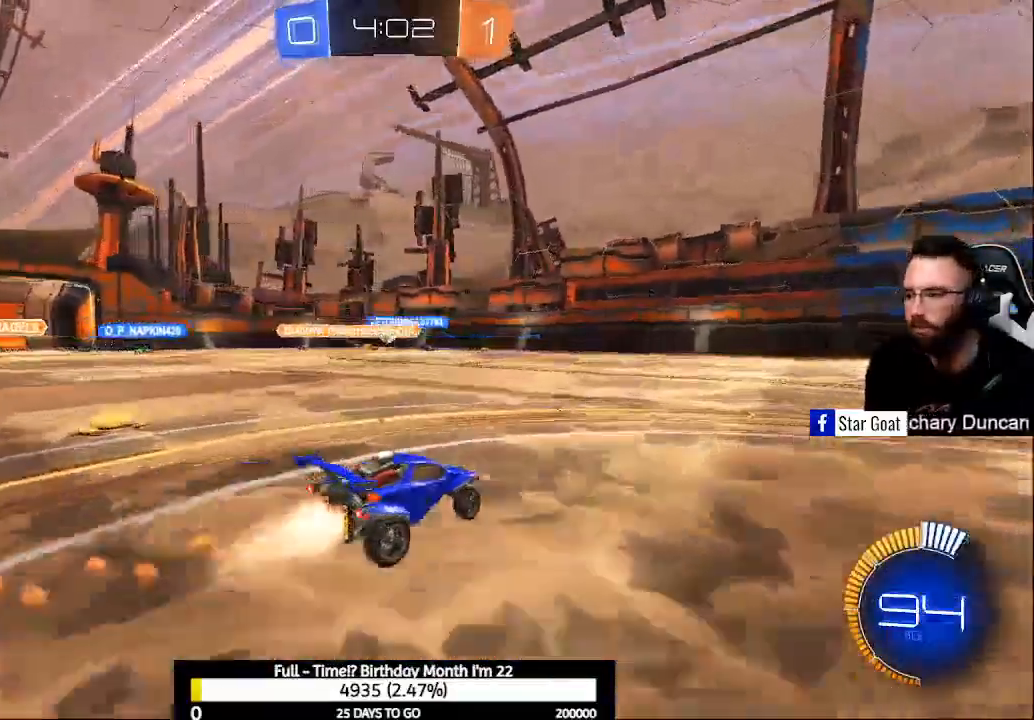
{"buttons": ["B", "R2"], "right_stick": "center", "events": []}
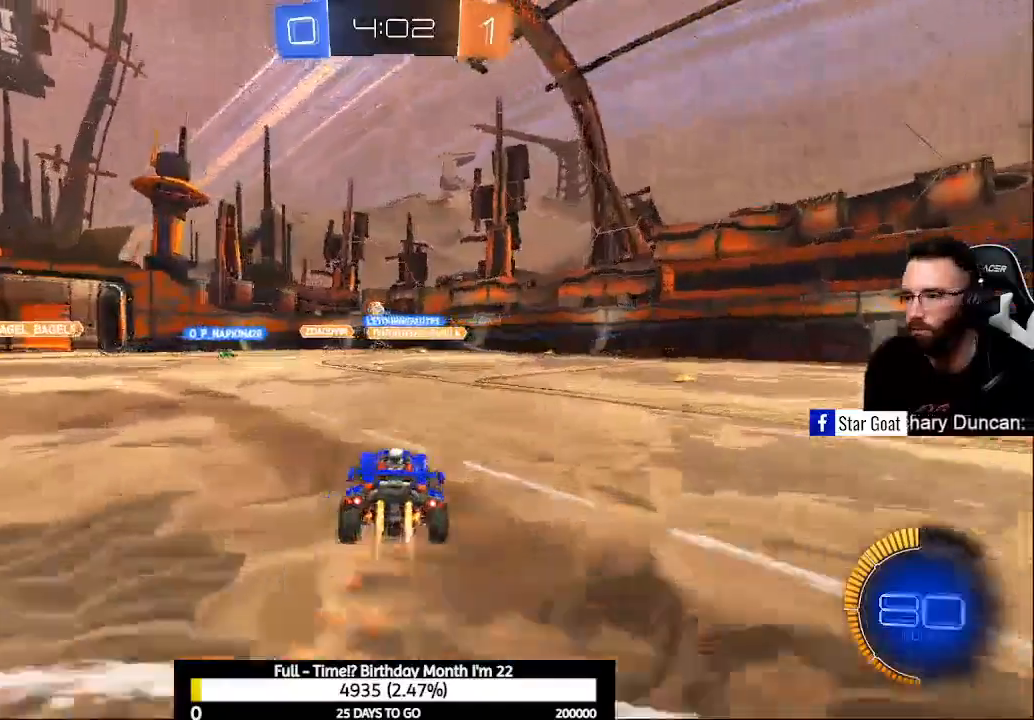
{"buttons": ["L2"], "right_stick": "center", "events": [[133, "B", "up"], [200, "R2", "up"], [233, "L2", "down"]]}
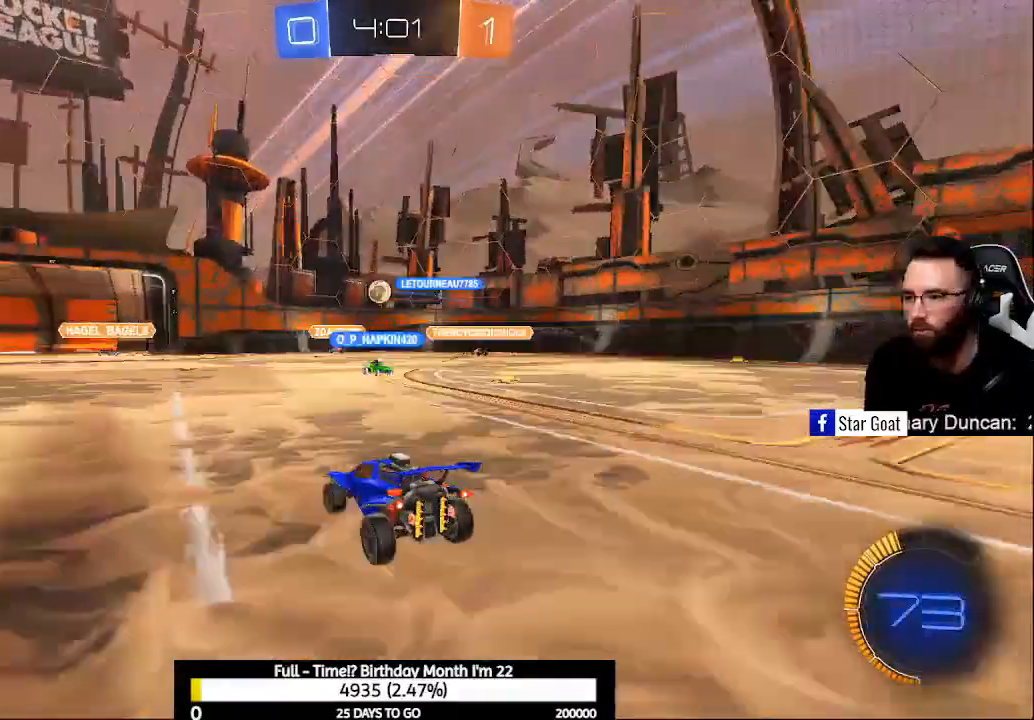
{"buttons": ["L2"], "right_stick": "center", "events": []}
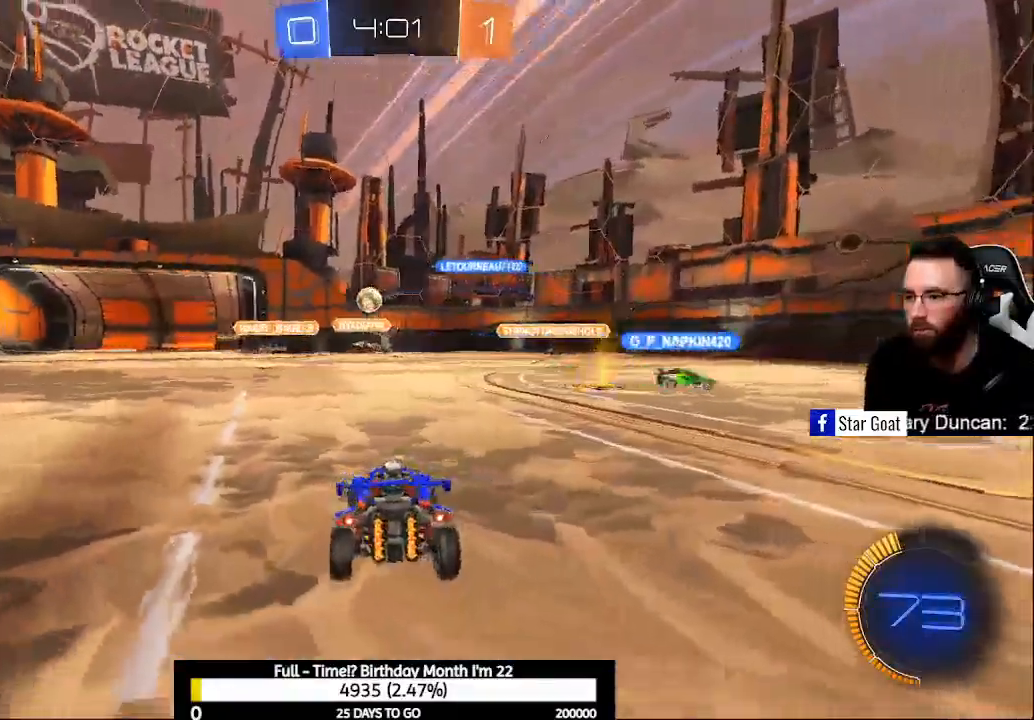
{"buttons": ["R2"], "right_stick": "center", "events": [[33, "L2", "up"], [133, "R2", "down"]]}
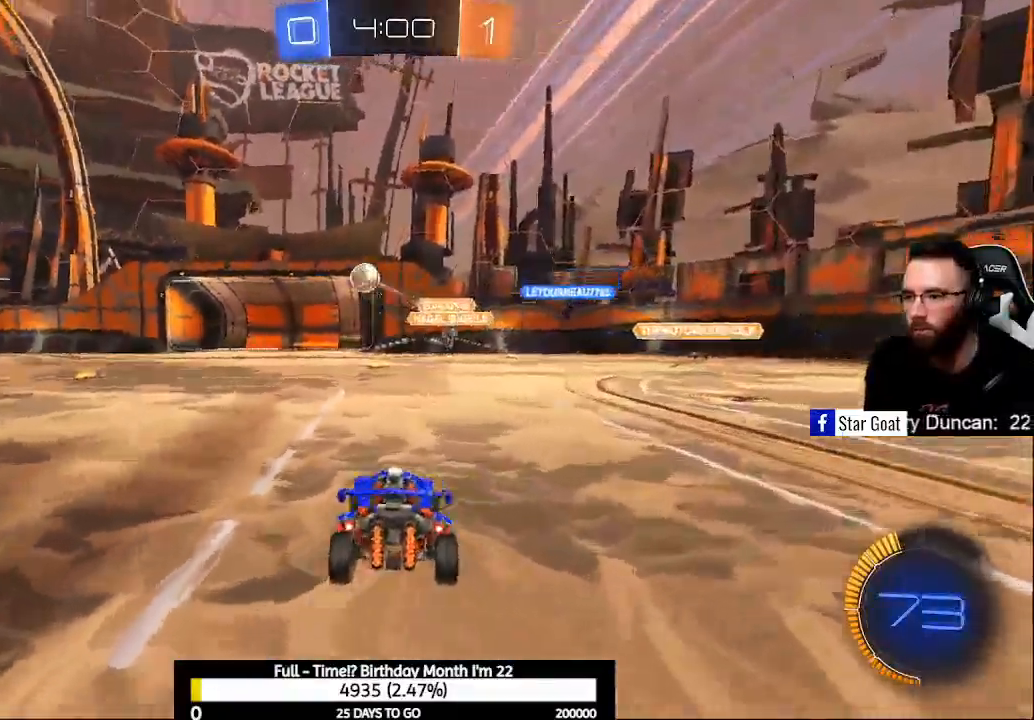
{"buttons": ["R2"], "right_stick": "center", "events": [[67, "X", "down"], [167, "X", "up"], [333, "Y", "down"], [433, "Y", "up"]]}
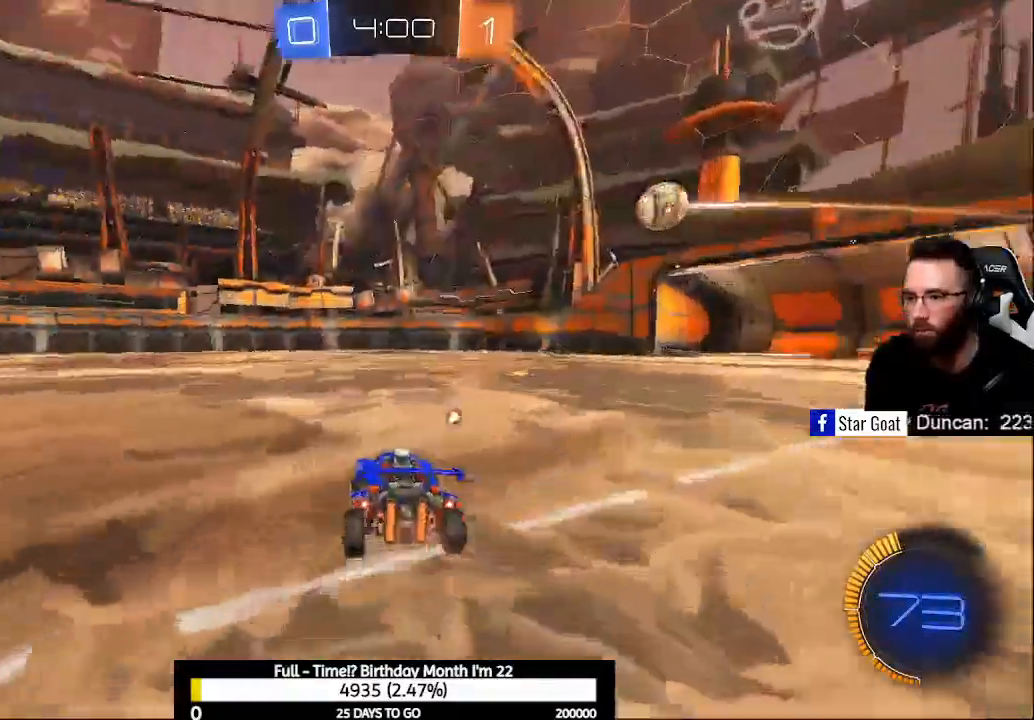
{"buttons": ["A", "R2"], "right_stick": "center", "events": [[67, "B", "down"], [400, "B", "up"], [467, "A", "down"]]}
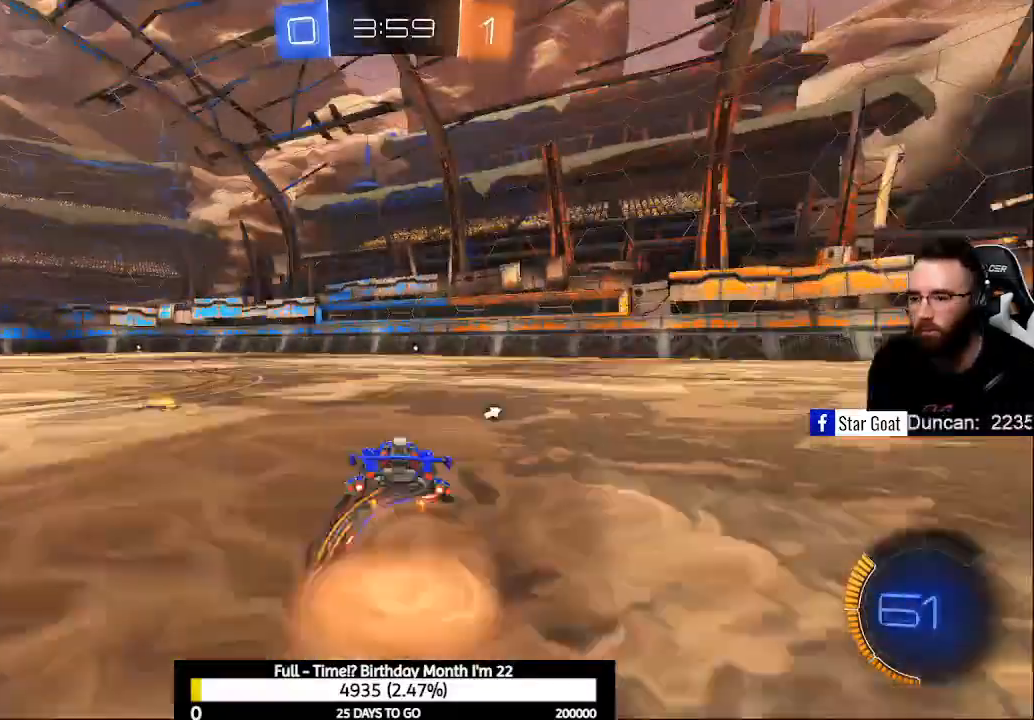
{"buttons": ["R2"], "right_stick": "center", "events": [[33, "A", "up"], [100, "A", "down"], [233, "A", "up"], [333, "Y", "down"], [467, "Y", "up"]]}
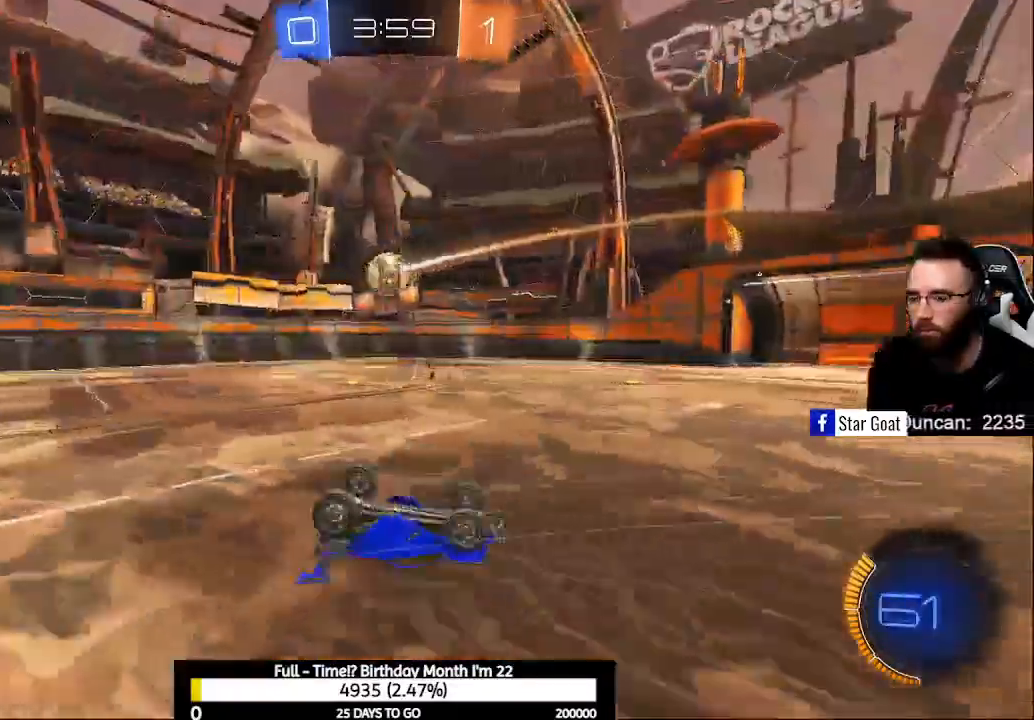
{"buttons": ["R2"], "right_stick": "center", "events": []}
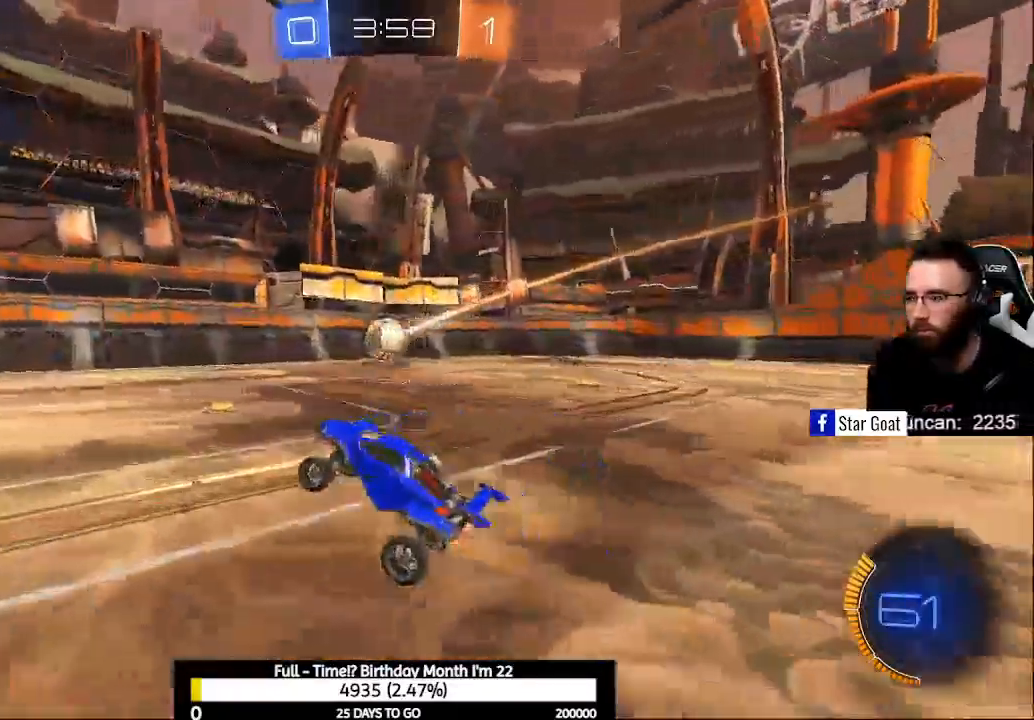
{"buttons": ["R2"], "right_stick": "center", "events": []}
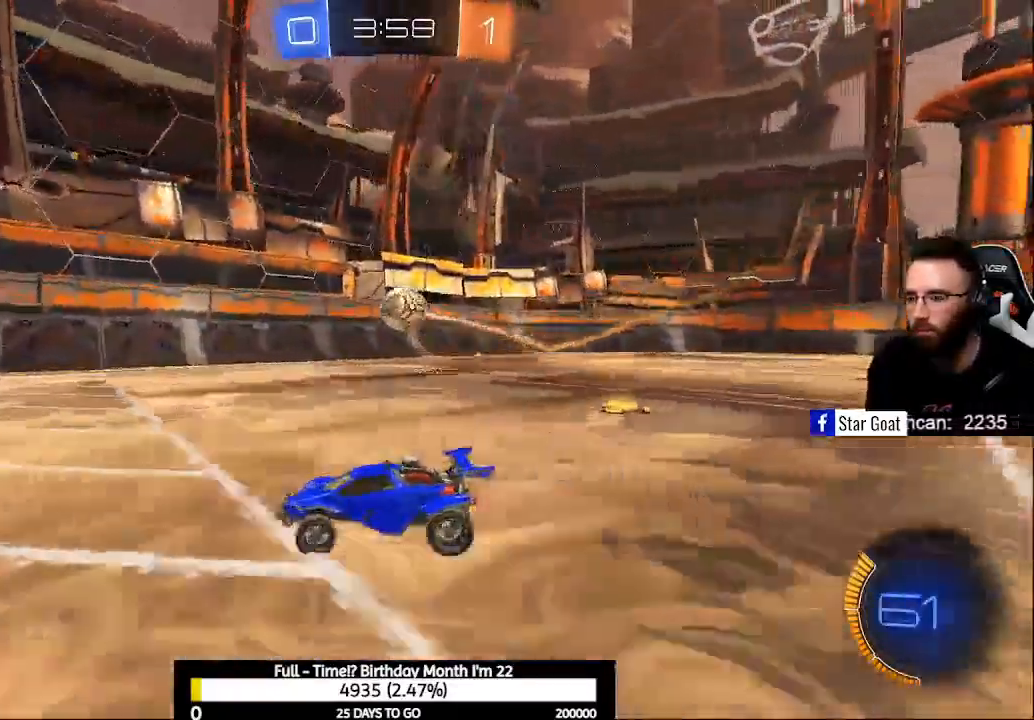
{"buttons": ["L2"], "right_stick": "center", "events": [[100, "X", "down"], [433, "X", "up"], [467, "L2", "down"], [467, "R2", "up"]]}
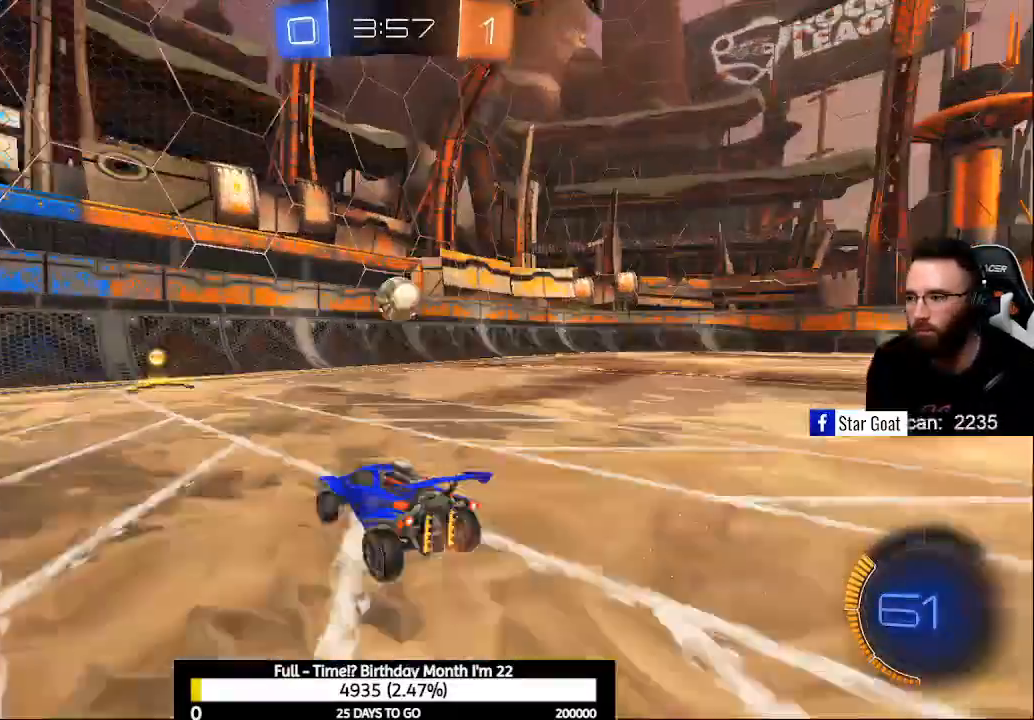
{"buttons": ["R2"], "right_stick": "center", "events": [[167, "R2", "down"], [267, "L2", "up"]]}
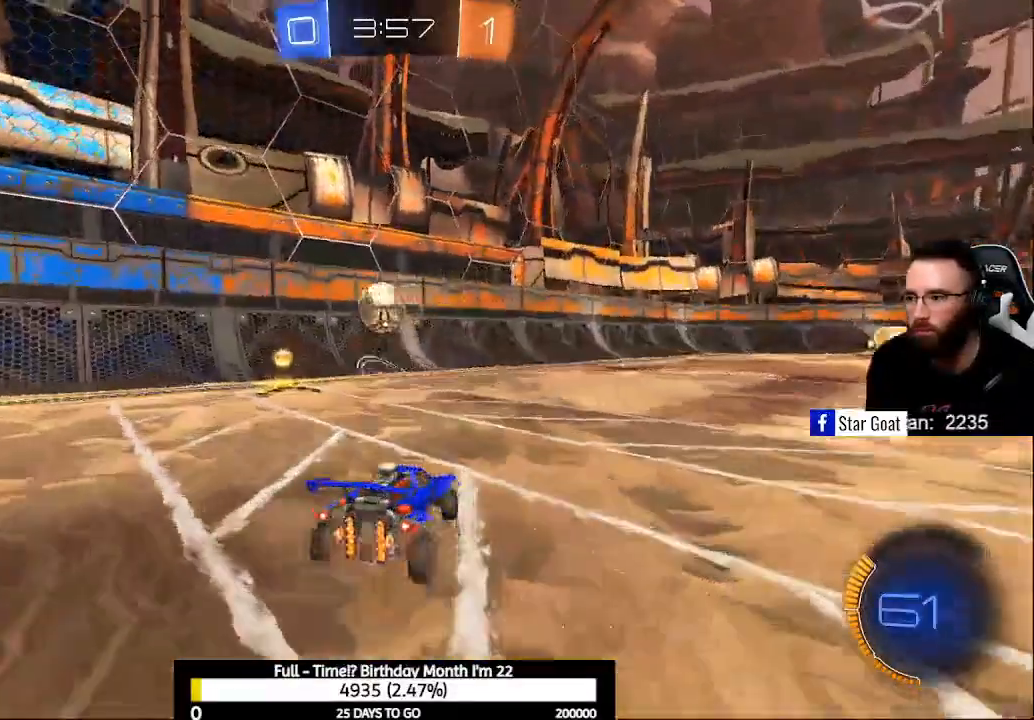
{"buttons": ["A", "B", "R2"], "right_stick": "center", "events": [[367, "B", "down"], [400, "A", "down"]]}
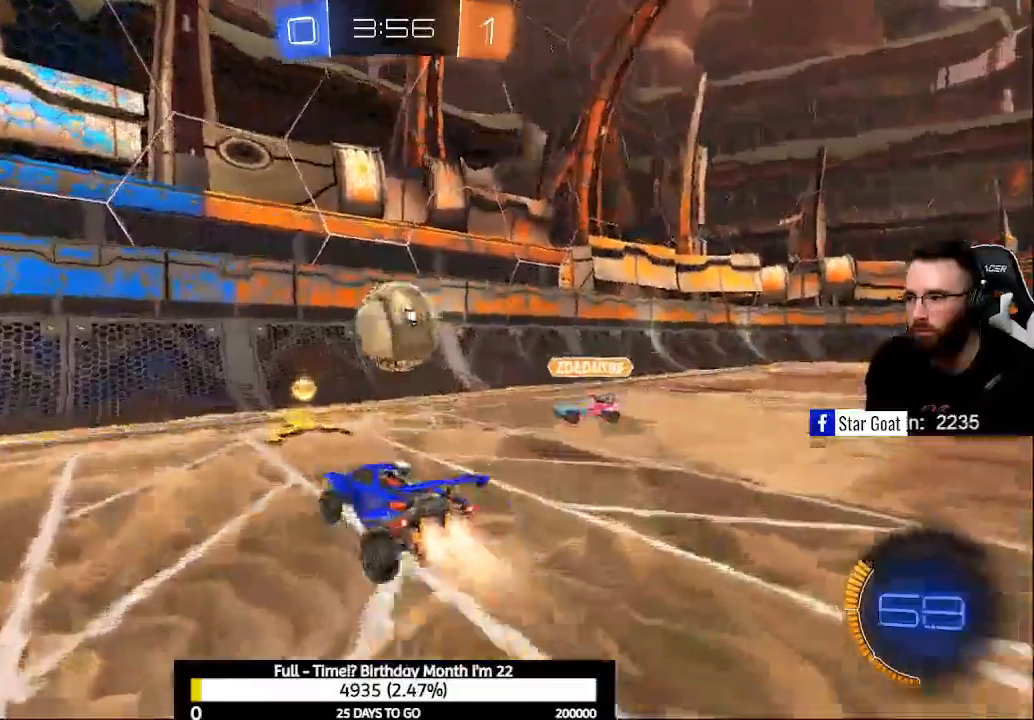
{"buttons": ["R2"], "right_stick": "center", "events": [[67, "A", "up"], [67, "B", "up"], [133, "A", "down"], [133, "B", "down"], [400, "A", "up"], [433, "B", "up"]]}
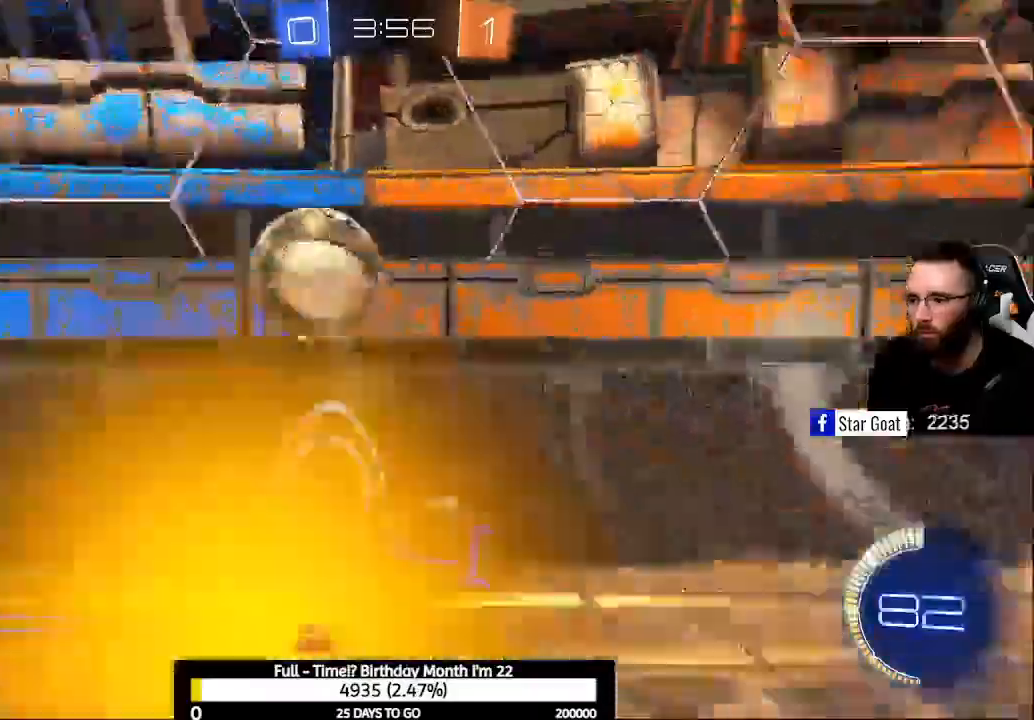
{"buttons": ["R2"], "right_stick": "center", "events": [[33, "R2", "up"], [367, "R2", "down"]]}
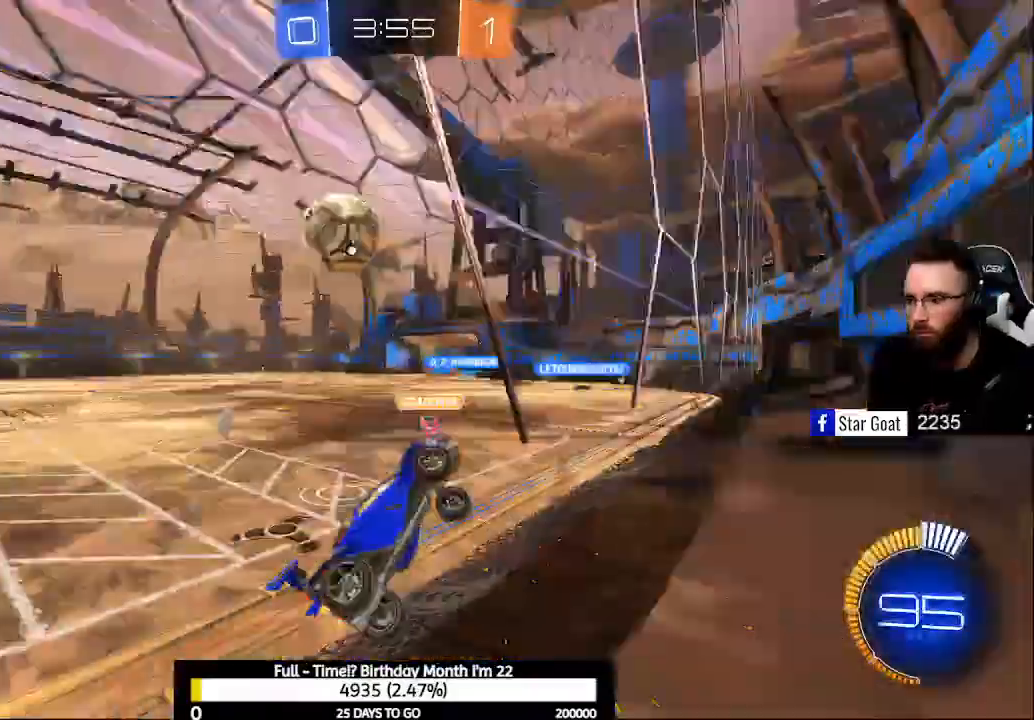
{"buttons": ["R2"], "right_stick": "center", "events": [[300, "X", "down"], [433, "X", "up"]]}
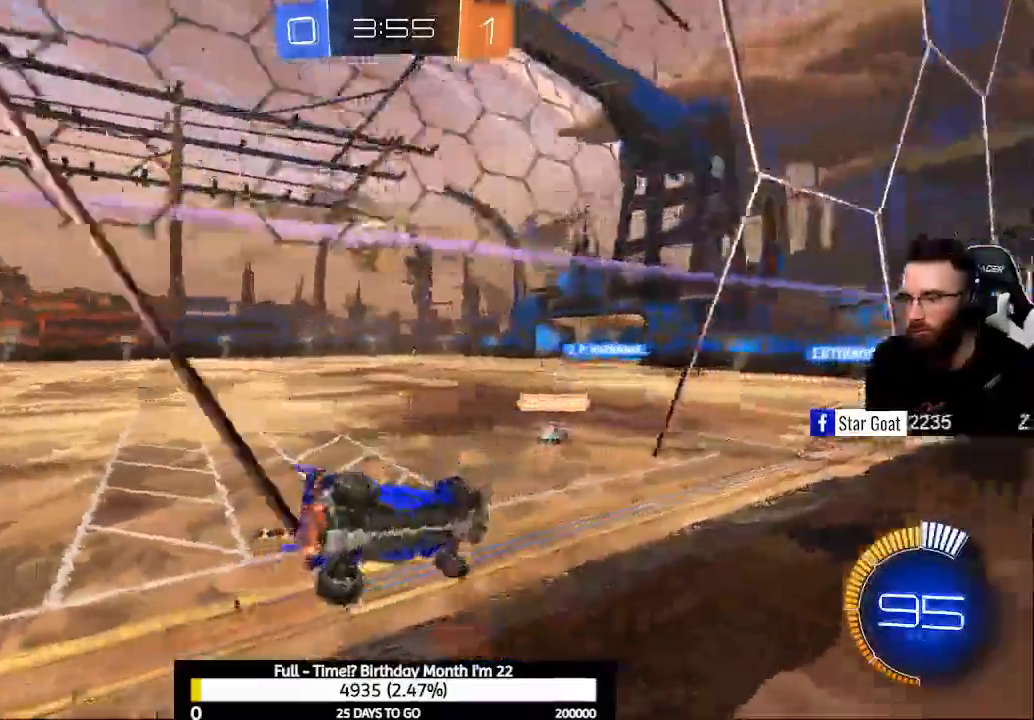
{"buttons": ["R2"], "right_stick": "center", "events": []}
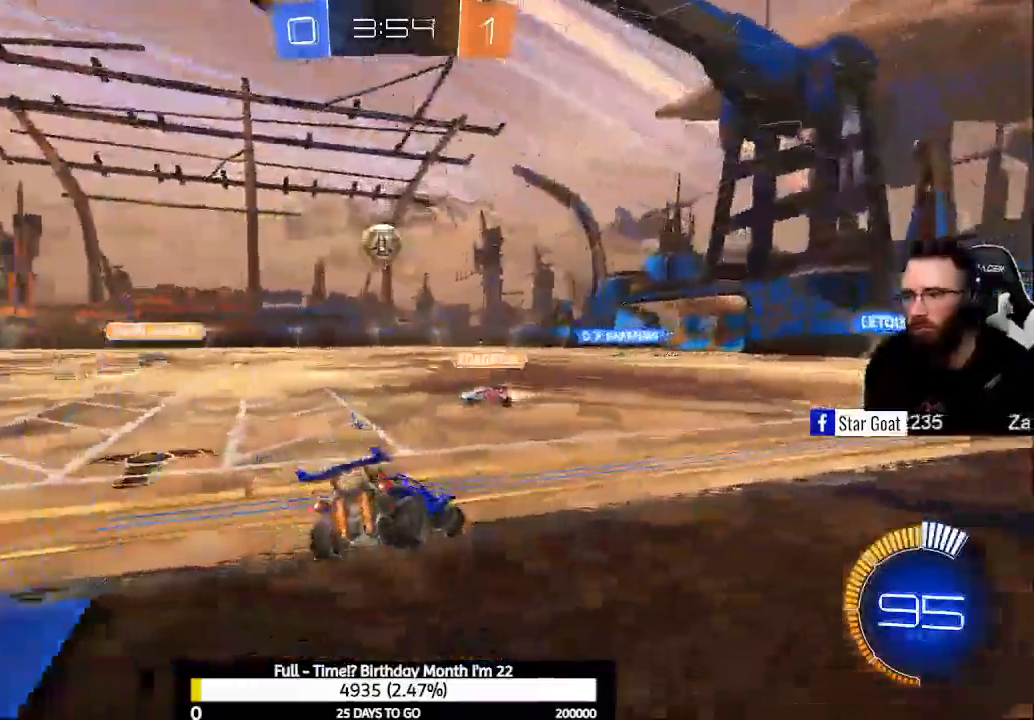
{"buttons": ["R2"], "right_stick": "center", "events": []}
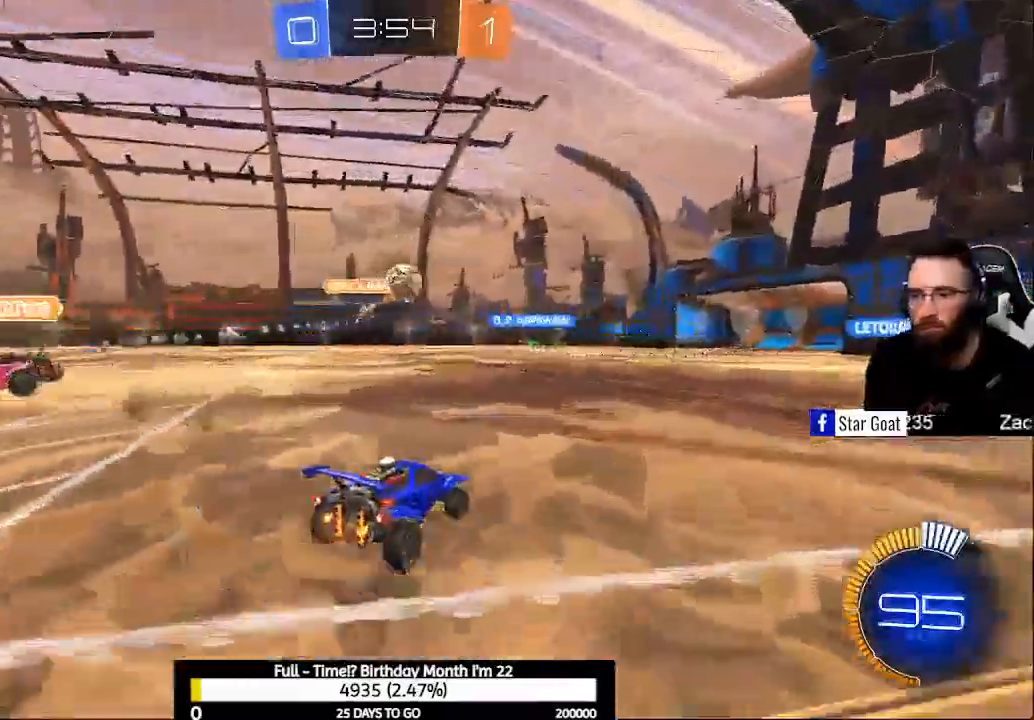
{"buttons": ["R2"], "right_stick": "center", "events": []}
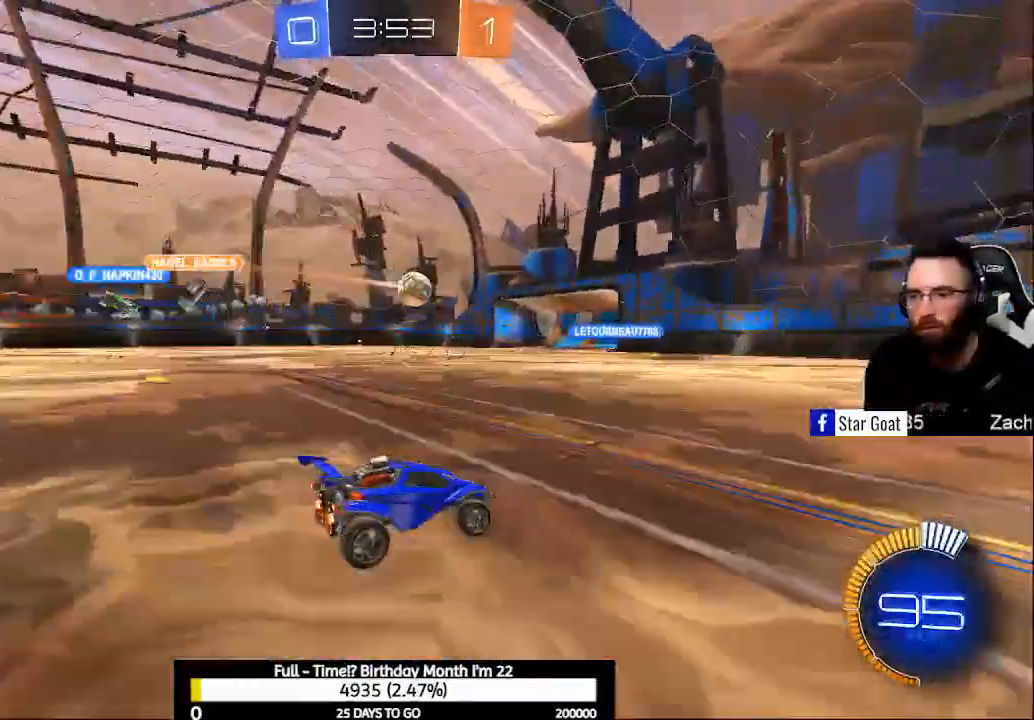
{"buttons": ["R2"], "right_stick": "center", "events": [[200, "X", "down"], [467, "X", "up"]]}
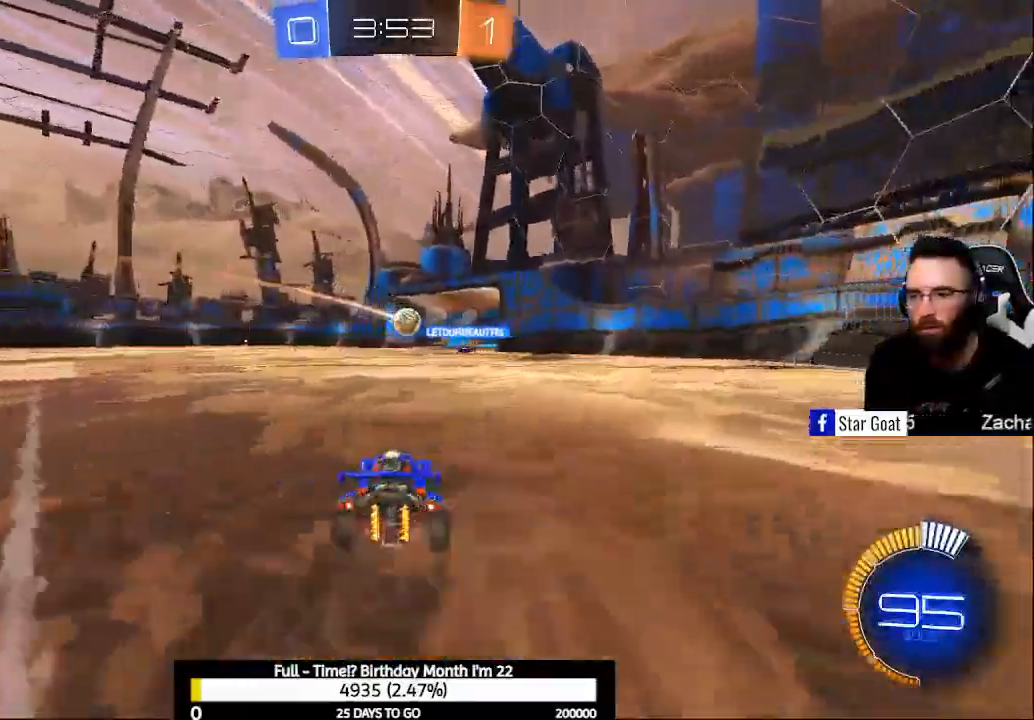
{"buttons": ["R2"], "right_stick": "center", "events": []}
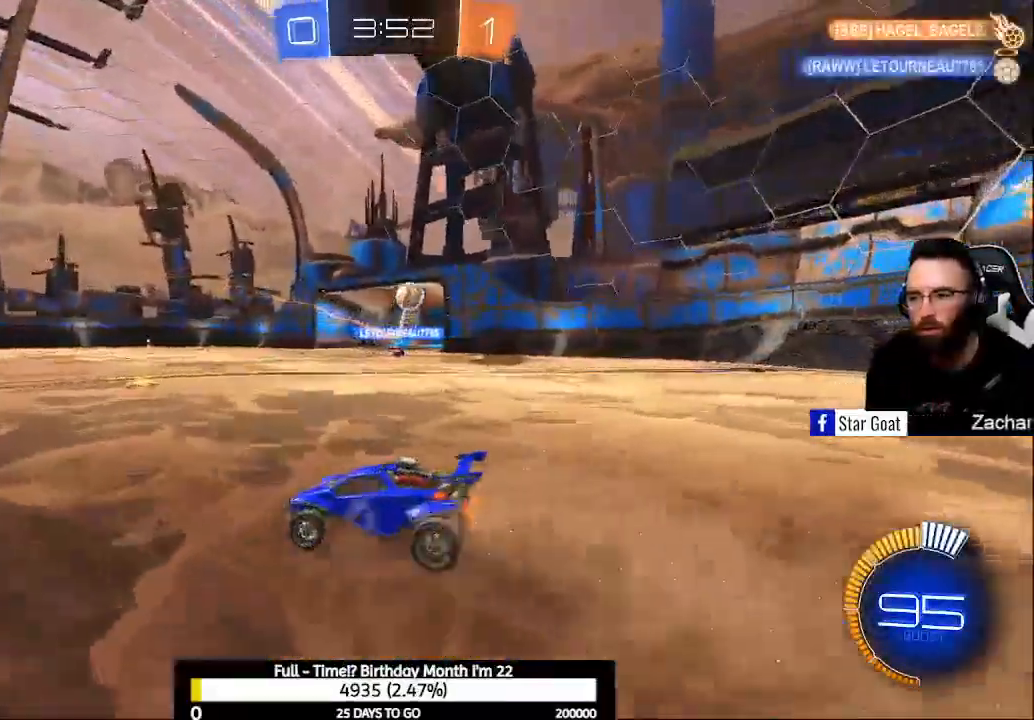
{"buttons": ["R2"], "right_stick": "center", "events": [[200, "Y", "down"], [300, "Y", "up"], [367, "A", "down"], [467, "A", "up"]]}
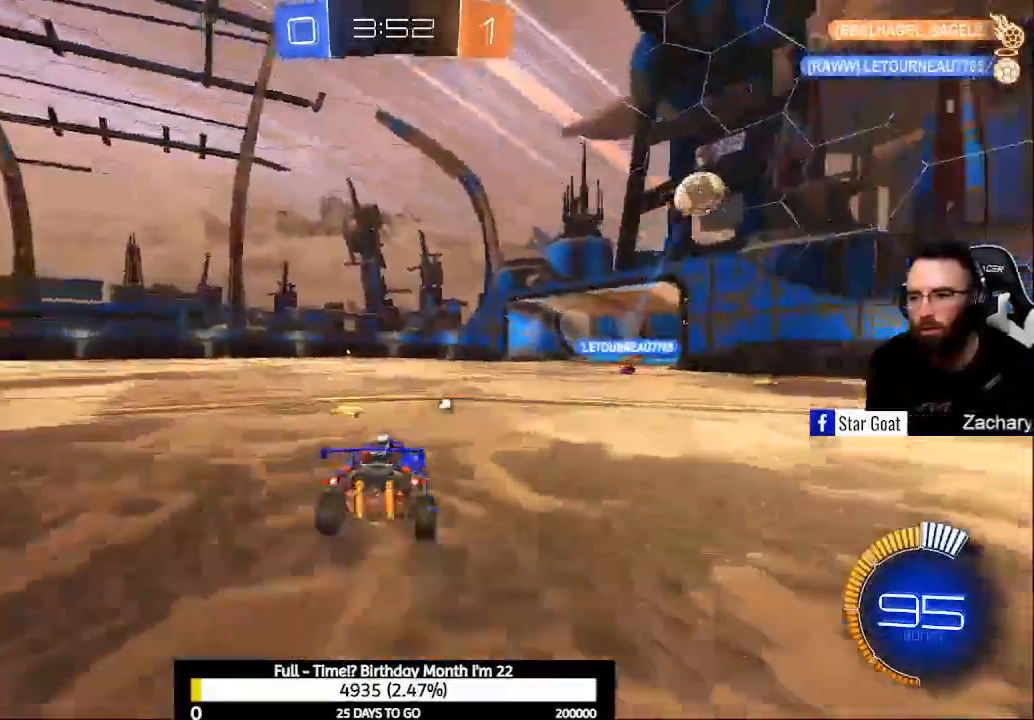
{"buttons": ["R2"], "right_stick": "center", "events": [[33, "A", "down"], [400, "A", "up"]]}